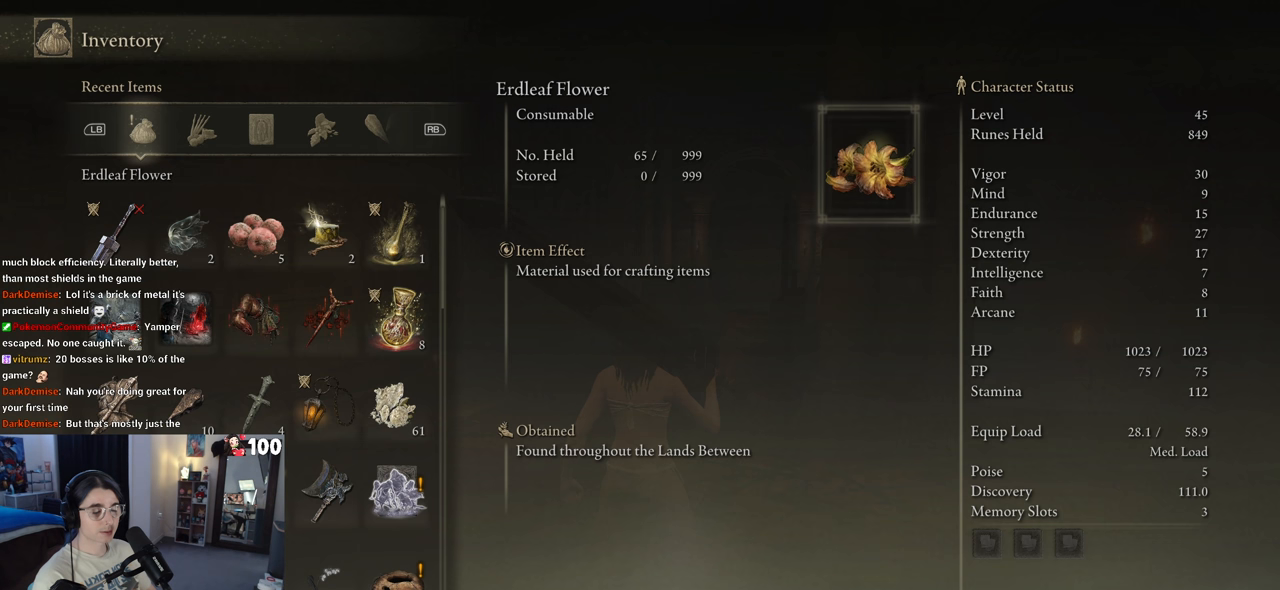
Gameplay with a controller (PlayStation layout); each line is a JSON object with the inputs held at the frame after it. "events" lists button and stick changes between this image and that frame as [ms after this image, input, new state], when the widget could be followed in between.
{"buttons": ["DPAD_RIGHT"], "left_stick": "center", "right_stick": "center", "events": [[17, "DPAD_RIGHT", "down"], [50, "DPAD_RIGHT", "up"], [133, "DPAD_RIGHT", "down"], [283, "DPAD_RIGHT", "up"], [333, "DPAD_RIGHT", "down"], [433, "DPAD_RIGHT", "up"], [467, "DPAD_RIGHT", "down"]]}
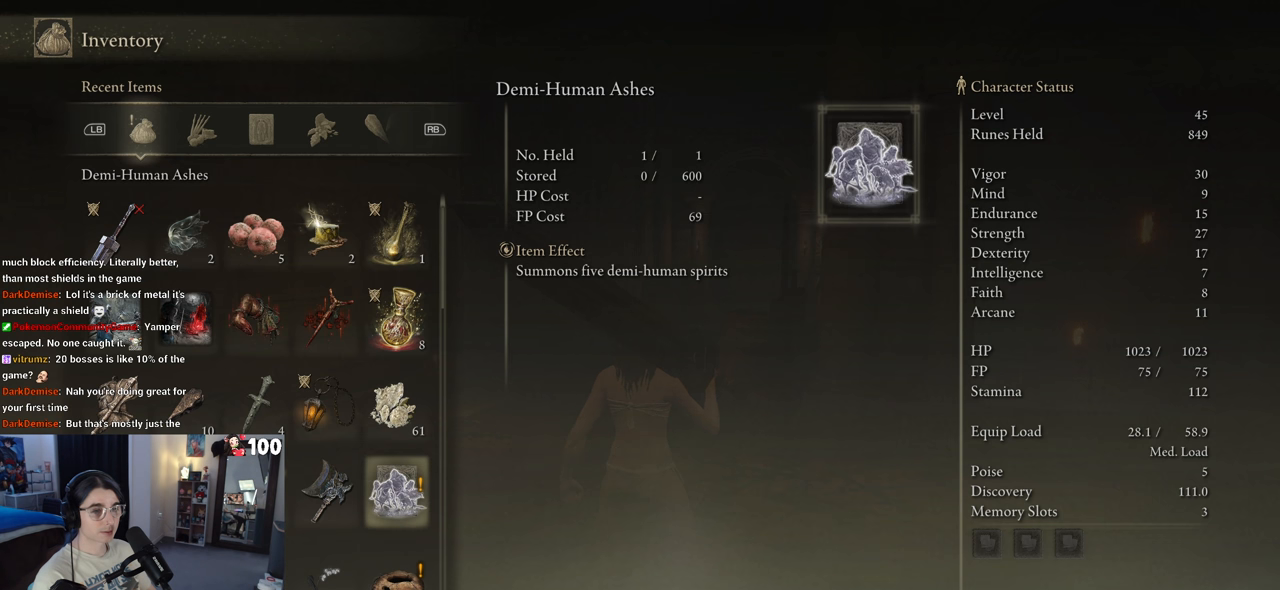
{"buttons": [], "left_stick": "center", "right_stick": "center", "events": [[83, "DPAD_RIGHT", "up"], [267, "DPAD_UP", "down"], [350, "DPAD_UP", "up"], [433, "DPAD_UP", "down"], [500, "DPAD_UP", "up"]]}
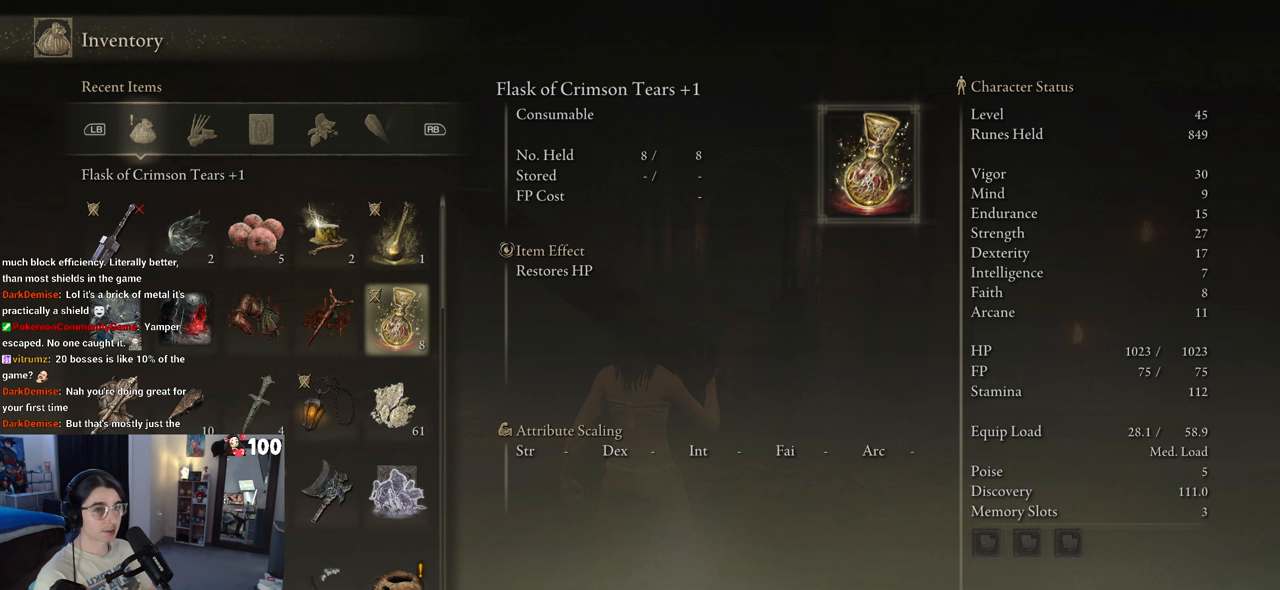
{"buttons": [], "left_stick": "center", "right_stick": "center", "events": [[117, "DPAD_UP", "down"], [183, "DPAD_UP", "up"], [383, "DPAD_LEFT", "down"], [450, "DPAD_LEFT", "up"]]}
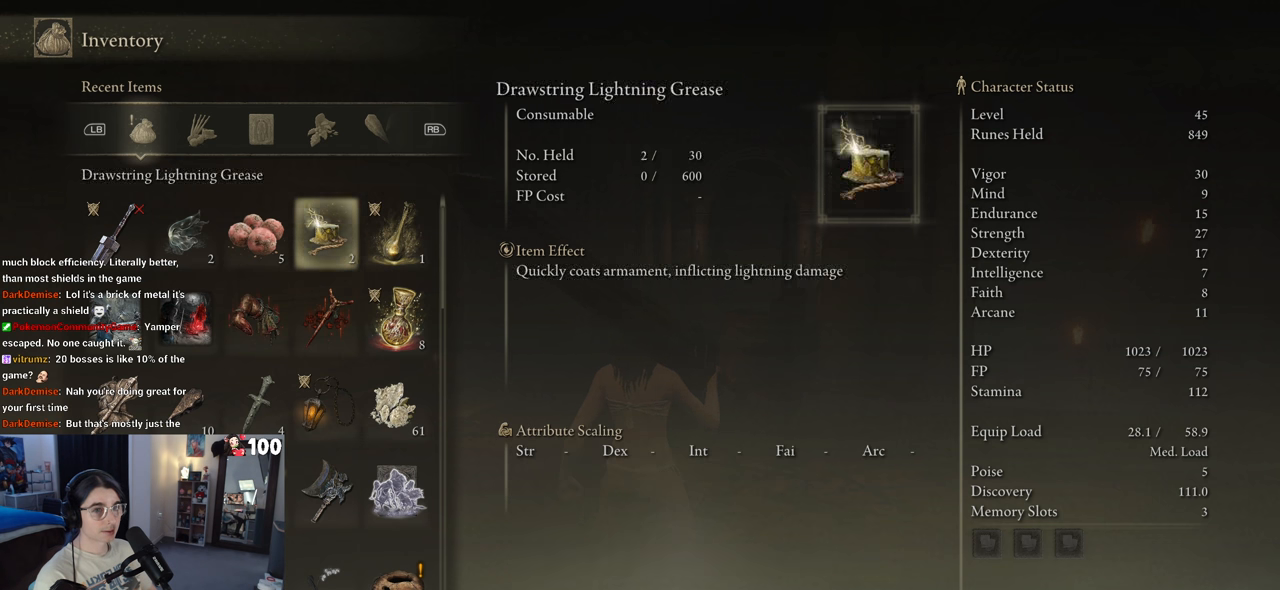
{"buttons": ["DPAD_DOWN"], "left_stick": "center", "right_stick": "center", "events": [[33, "DPAD_LEFT", "down"], [133, "DPAD_LEFT", "up"], [217, "DPAD_DOWN", "down"]]}
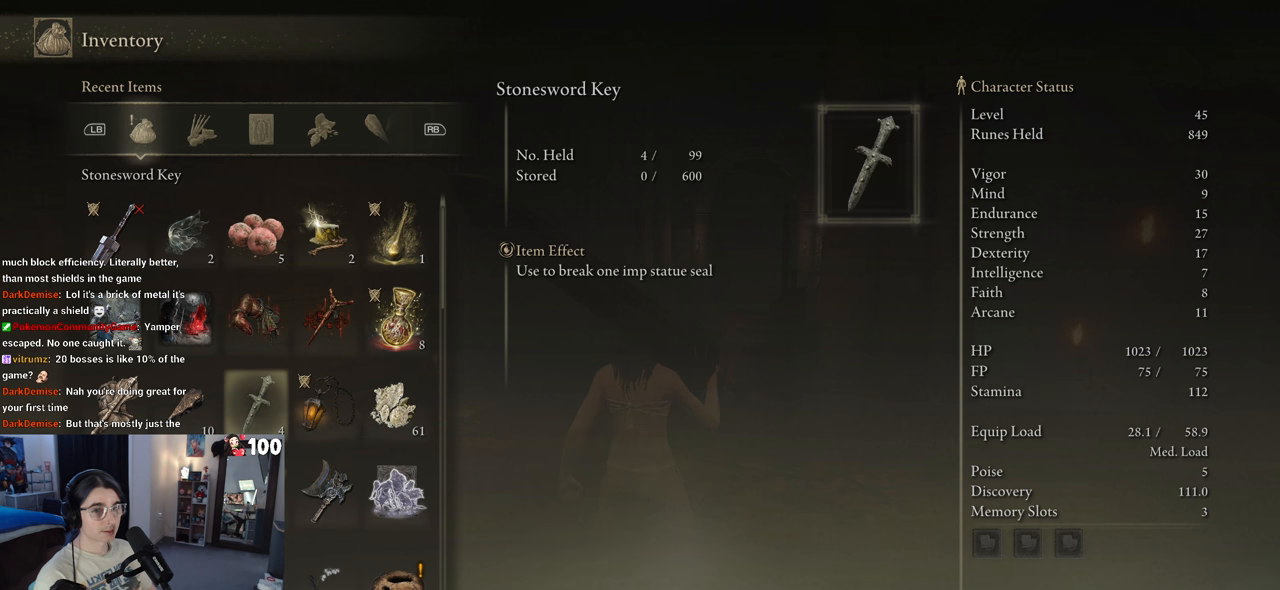
{"buttons": [], "left_stick": "center", "right_stick": "center", "events": [[200, "DPAD_DOWN", "up"]]}
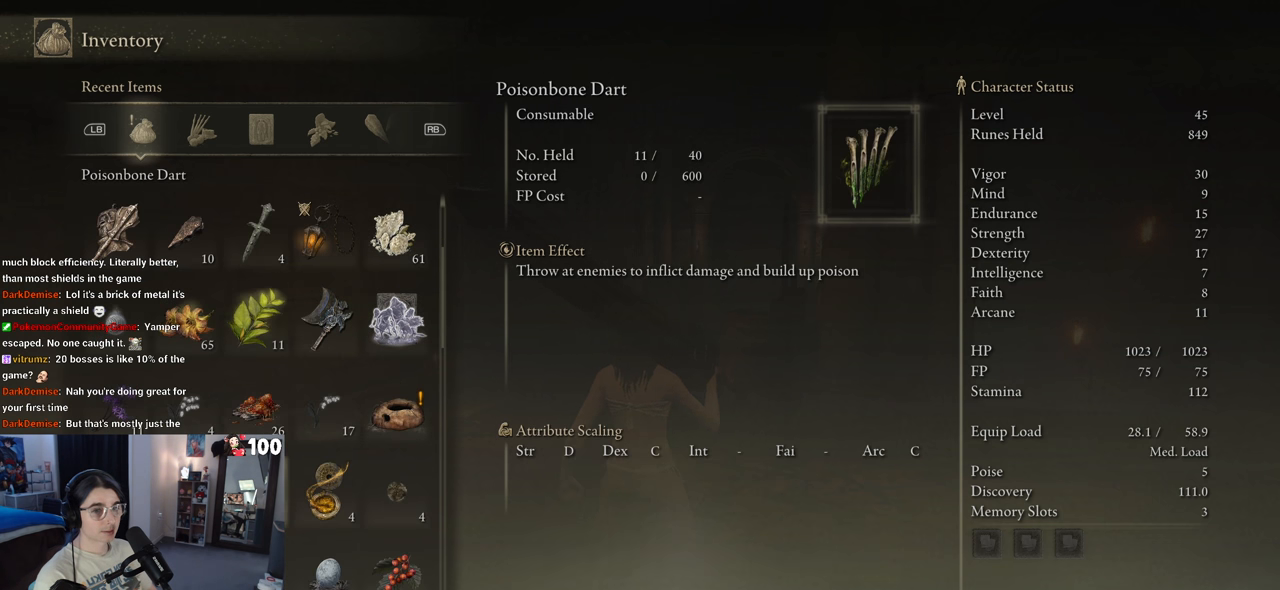
{"buttons": ["DPAD_RIGHT"], "left_stick": "center", "right_stick": "center", "events": [[183, "DPAD_DOWN", "down"], [267, "DPAD_DOWN", "up"], [483, "DPAD_RIGHT", "down"]]}
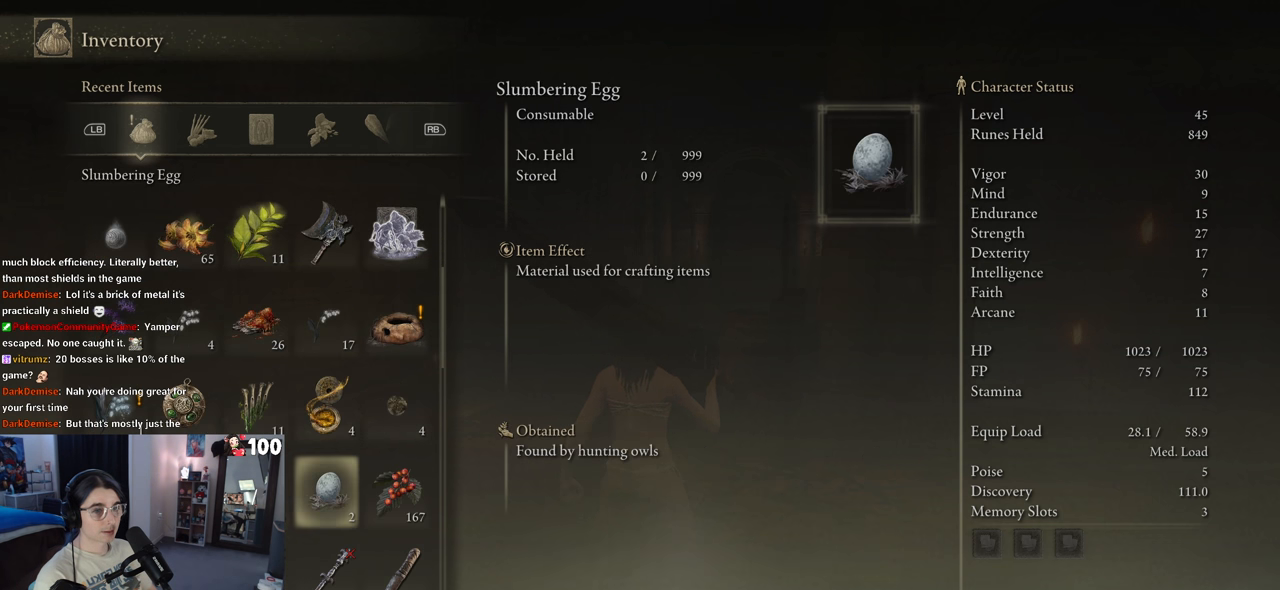
{"buttons": [], "left_stick": "center", "right_stick": "center", "events": [[100, "DPAD_RIGHT", "up"], [183, "DPAD_UP", "down"], [283, "DPAD_RIGHT", "down"], [300, "DPAD_UP", "up"], [400, "DPAD_RIGHT", "up"]]}
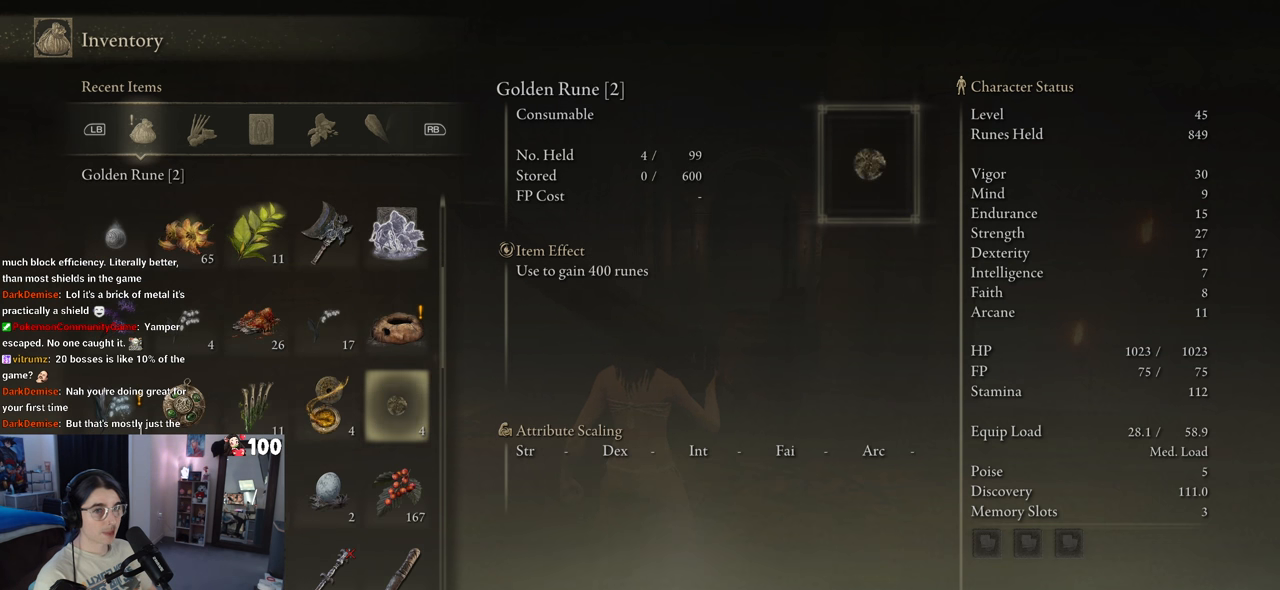
{"buttons": [], "left_stick": "center", "right_stick": "center", "events": [[83, "CROSS", "down"], [233, "CROSS", "up"]]}
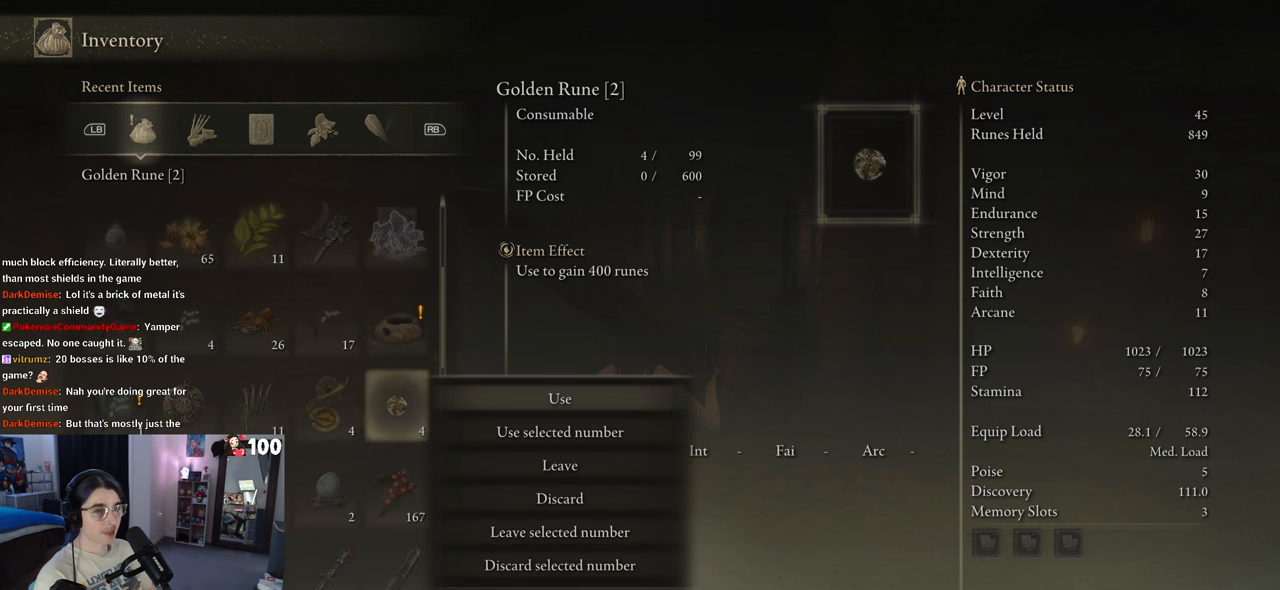
{"buttons": ["DPAD_DOWN"], "left_stick": "center", "right_stick": "center", "events": [[217, "DPAD_DOWN", "down"], [300, "DPAD_DOWN", "up"], [383, "DPAD_DOWN", "down"]]}
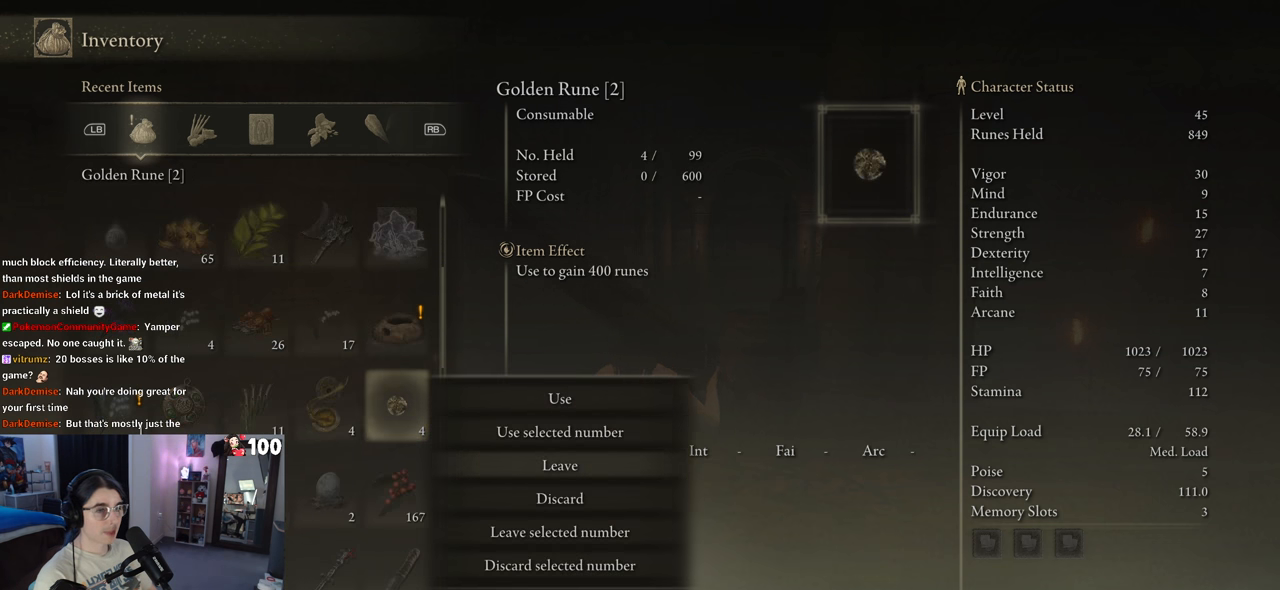
{"buttons": [], "left_stick": "center", "right_stick": "center", "events": [[17, "DPAD_DOWN", "up"], [183, "DPAD_UP", "down"], [283, "DPAD_UP", "up"]]}
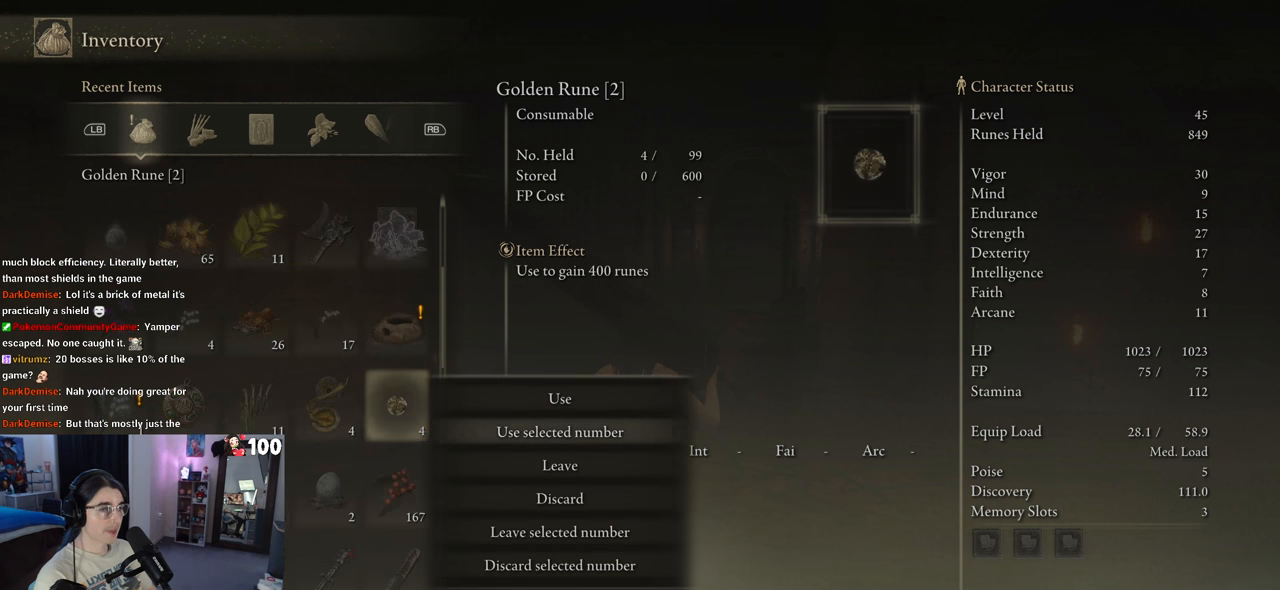
{"buttons": ["DPAD_UP"], "left_stick": "center", "right_stick": "center", "events": [[200, "CROSS", "down"], [317, "CROSS", "up"], [467, "DPAD_UP", "down"]]}
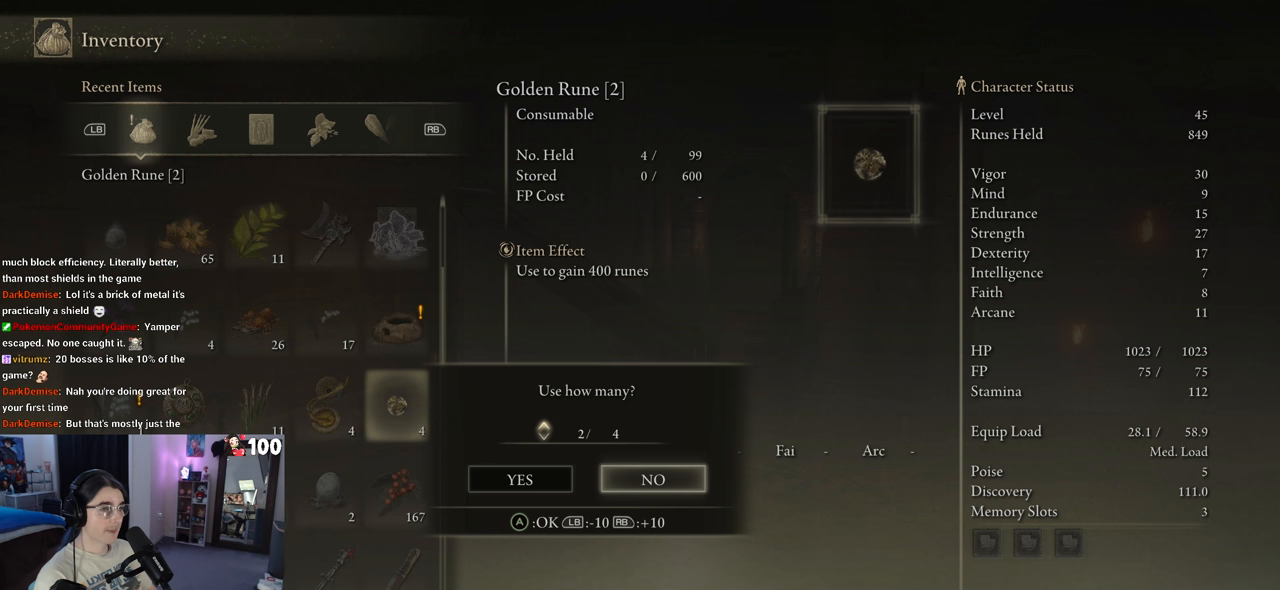
{"buttons": [], "left_stick": "center", "right_stick": "center", "events": [[83, "DPAD_UP", "up"], [150, "DPAD_UP", "down"], [233, "DPAD_UP", "up"], [267, "DPAD_UP", "down"], [417, "DPAD_UP", "up"]]}
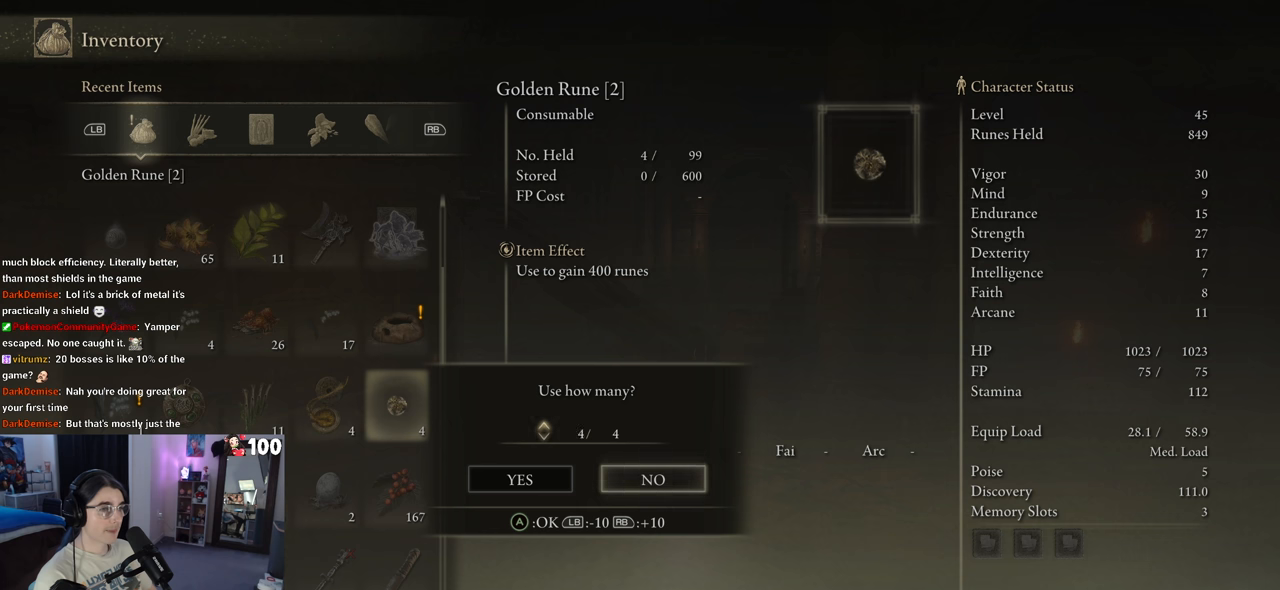
{"buttons": [], "left_stick": "center", "right_stick": "center", "events": [[167, "DPAD_LEFT", "down"], [250, "DPAD_LEFT", "up"], [283, "CROSS", "down"], [400, "CROSS", "up"]]}
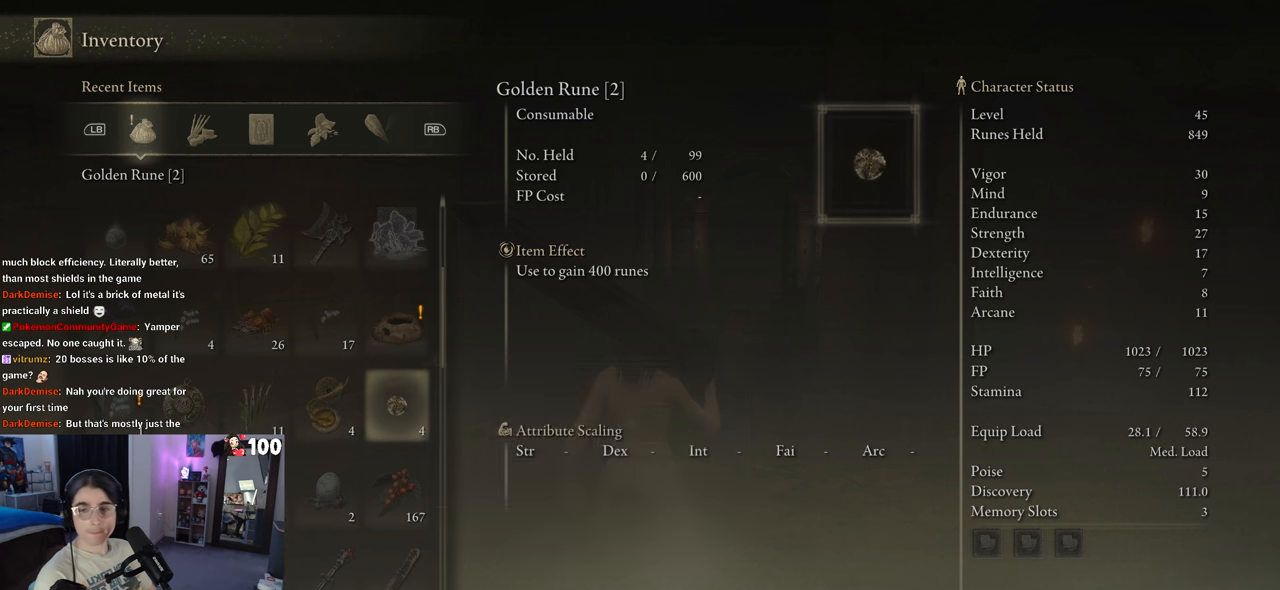
{"buttons": [], "left_stick": "center", "right_stick": "center", "events": []}
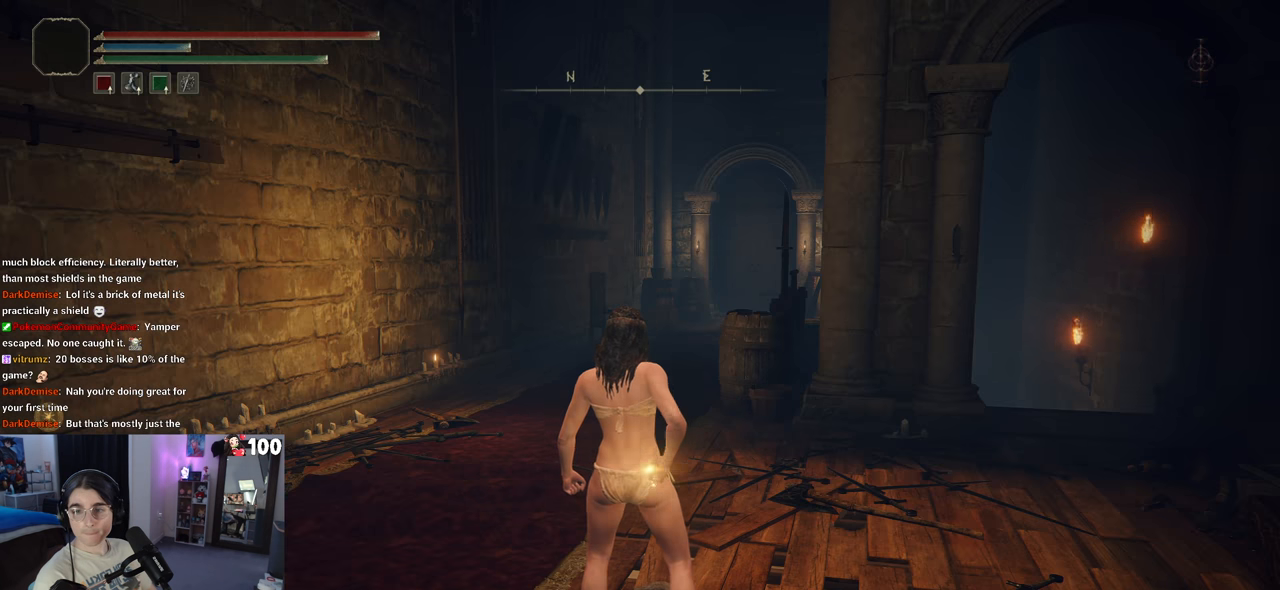
{"buttons": [], "left_stick": "center", "right_stick": "center", "events": []}
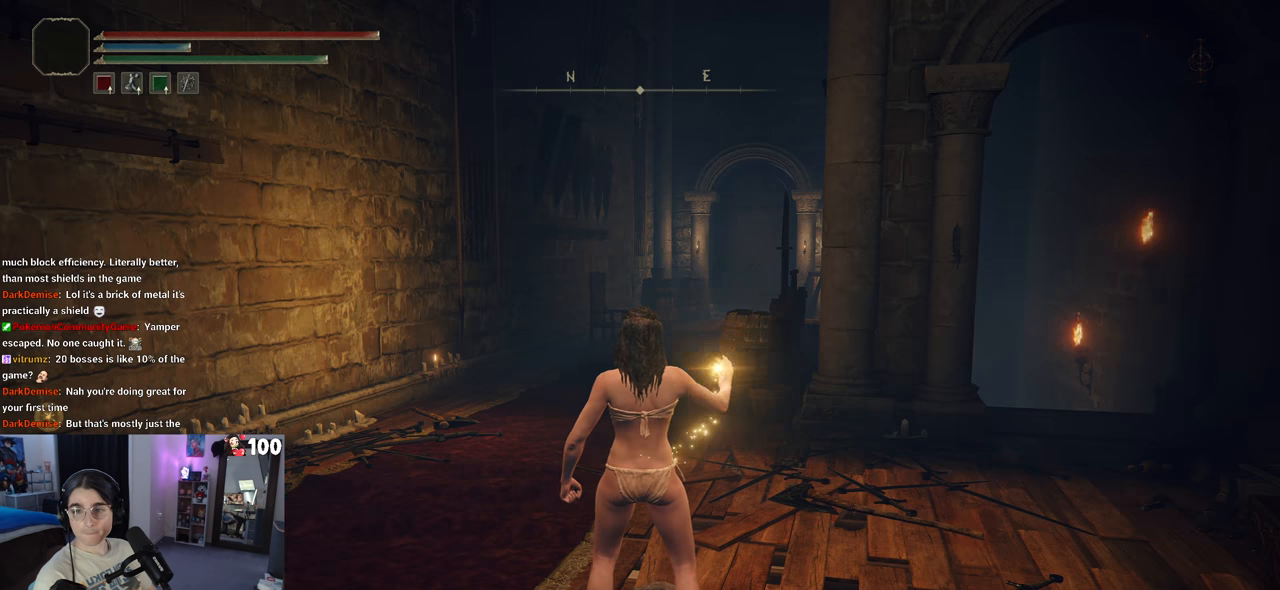
{"buttons": [], "left_stick": "right", "right_stick": "center", "events": [[333, "left_stick", "right"]]}
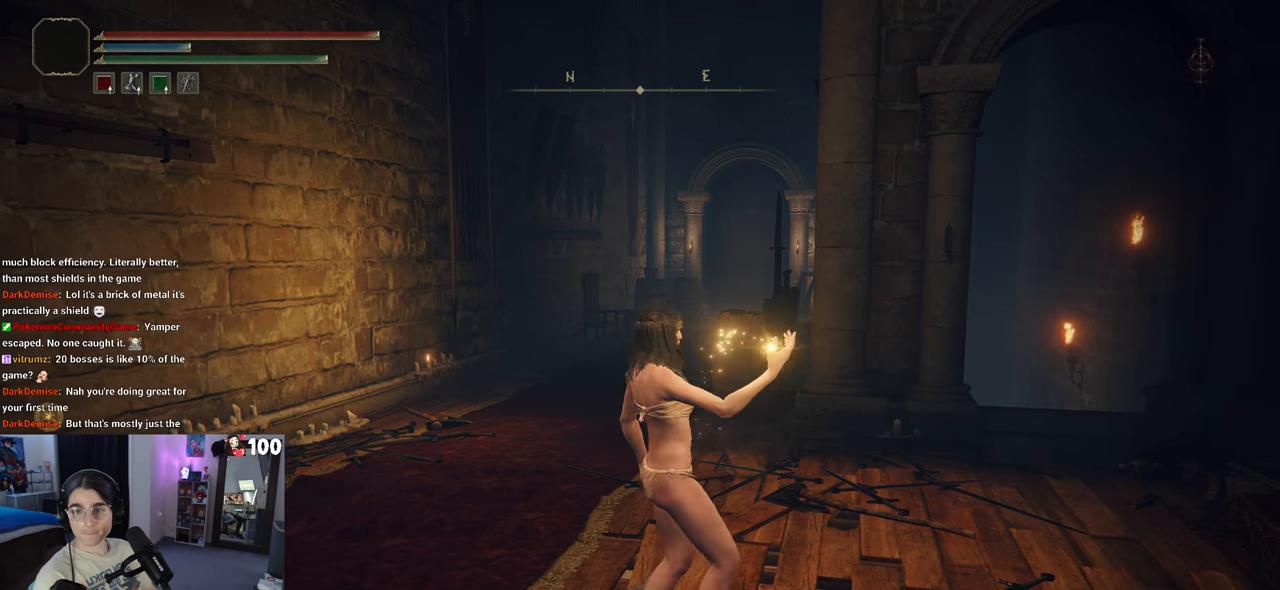
{"buttons": [], "left_stick": "up-right", "right_stick": "center", "events": [[83, "left_stick", "down-right"], [250, "left_stick", "down-left"], [367, "left_stick", "up-left"], [450, "left_stick", "up-right"]]}
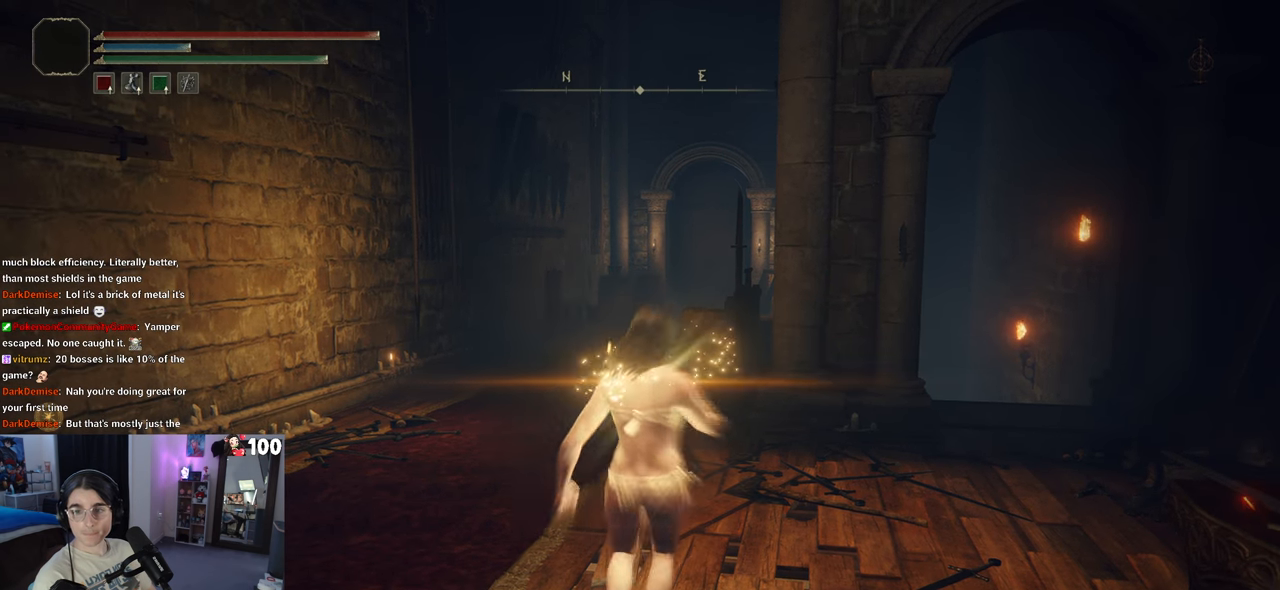
{"buttons": [], "left_stick": "down", "right_stick": "center", "events": [[50, "left_stick", "down-right"], [133, "left_stick", "down-left"], [233, "left_stick", "up-left"], [350, "left_stick", "up-right"], [450, "left_stick", "down"]]}
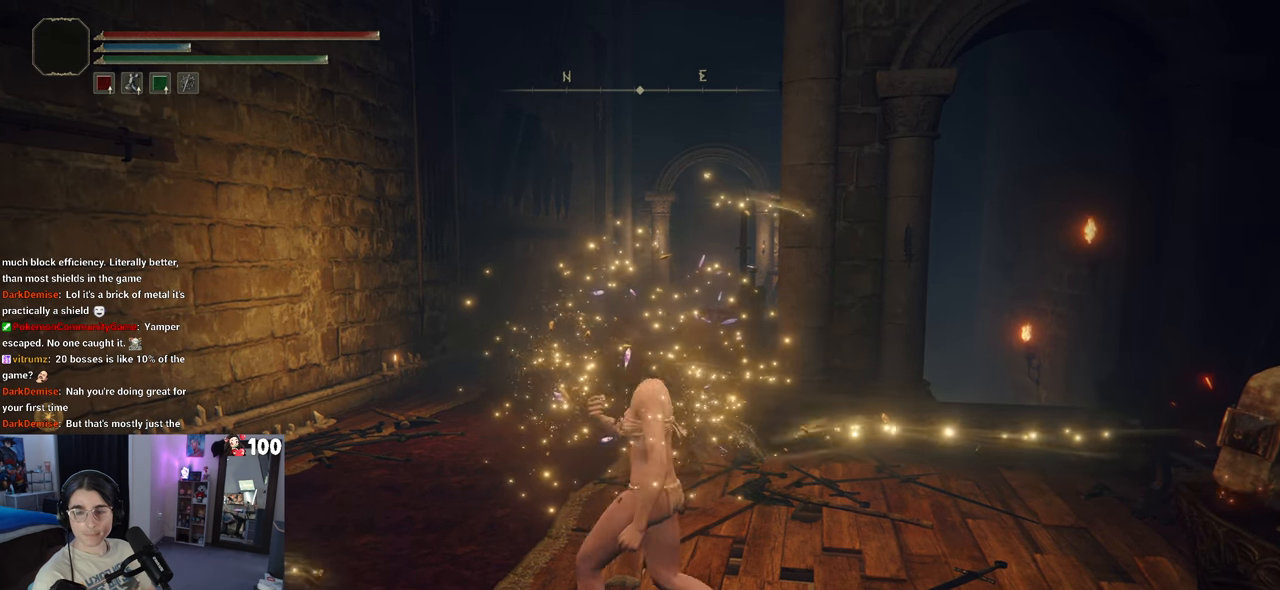
{"buttons": [], "left_stick": "left", "right_stick": "center", "events": [[33, "left_stick", "down-left"], [117, "left_stick", "up-left"], [250, "left_stick", "up-right"], [300, "left_stick", "down-right"], [350, "left_stick", "down"], [483, "left_stick", "left"]]}
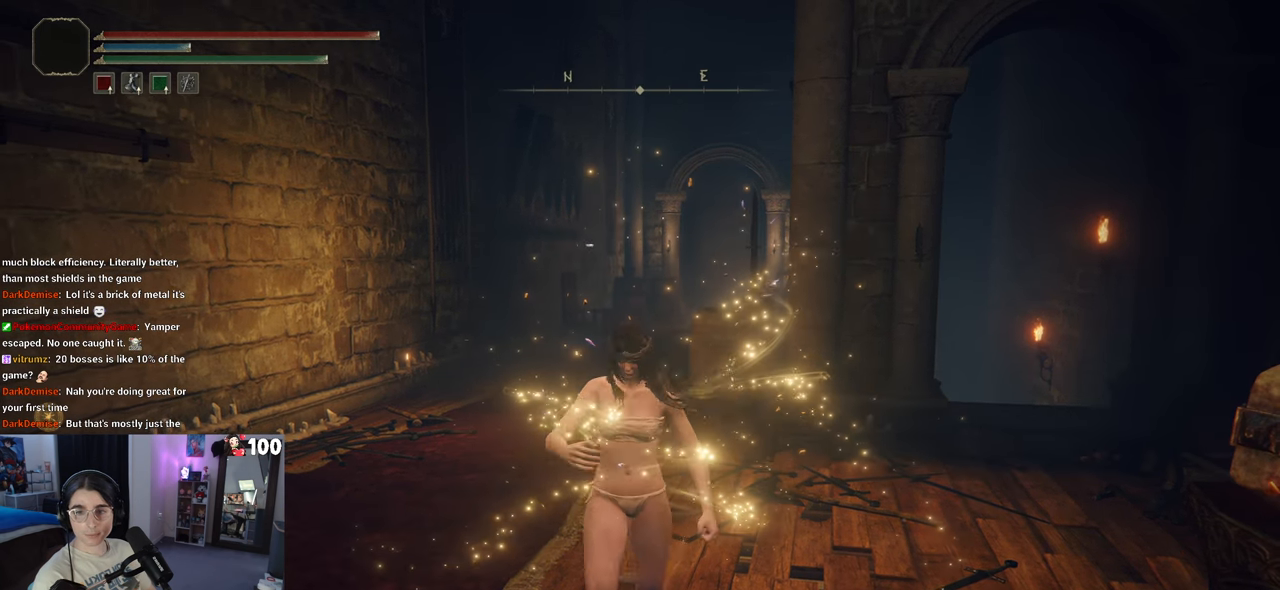
{"buttons": [], "left_stick": "up", "right_stick": "center", "events": [[50, "left_stick", "up"], [167, "left_stick", "right"], [233, "left_stick", "down"], [350, "left_stick", "left"], [433, "left_stick", "up"]]}
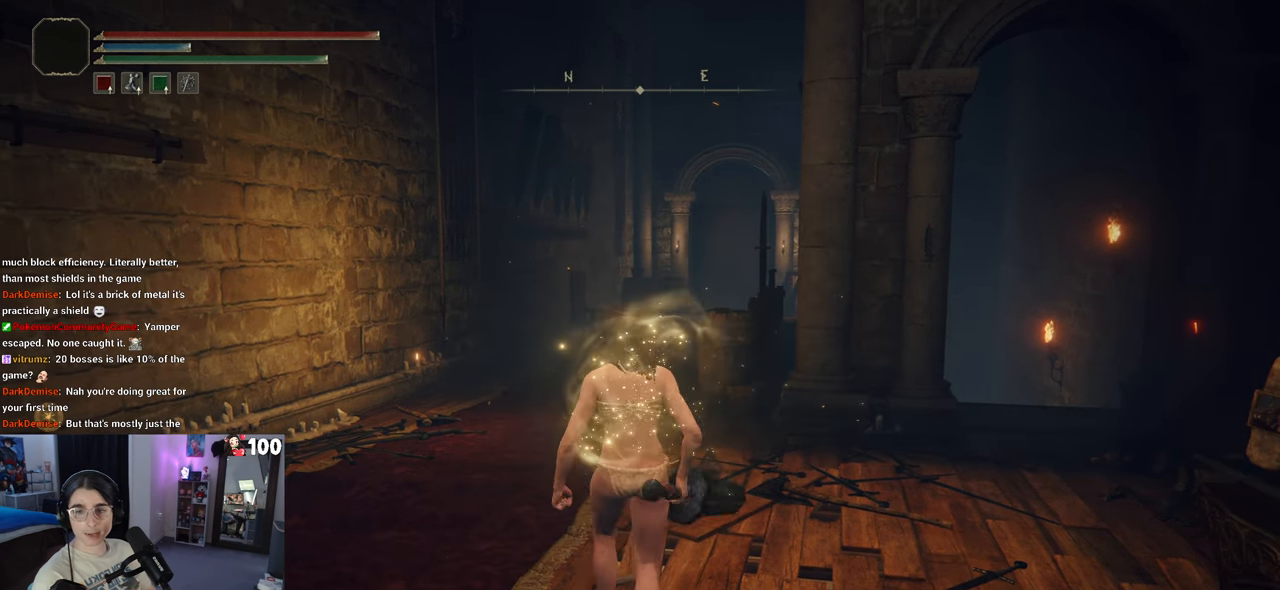
{"buttons": [], "left_stick": "down-right", "right_stick": "center", "events": [[67, "left_stick", "right"], [133, "left_stick", "down"], [233, "left_stick", "left"], [300, "left_stick", "up"], [483, "left_stick", "down-right"]]}
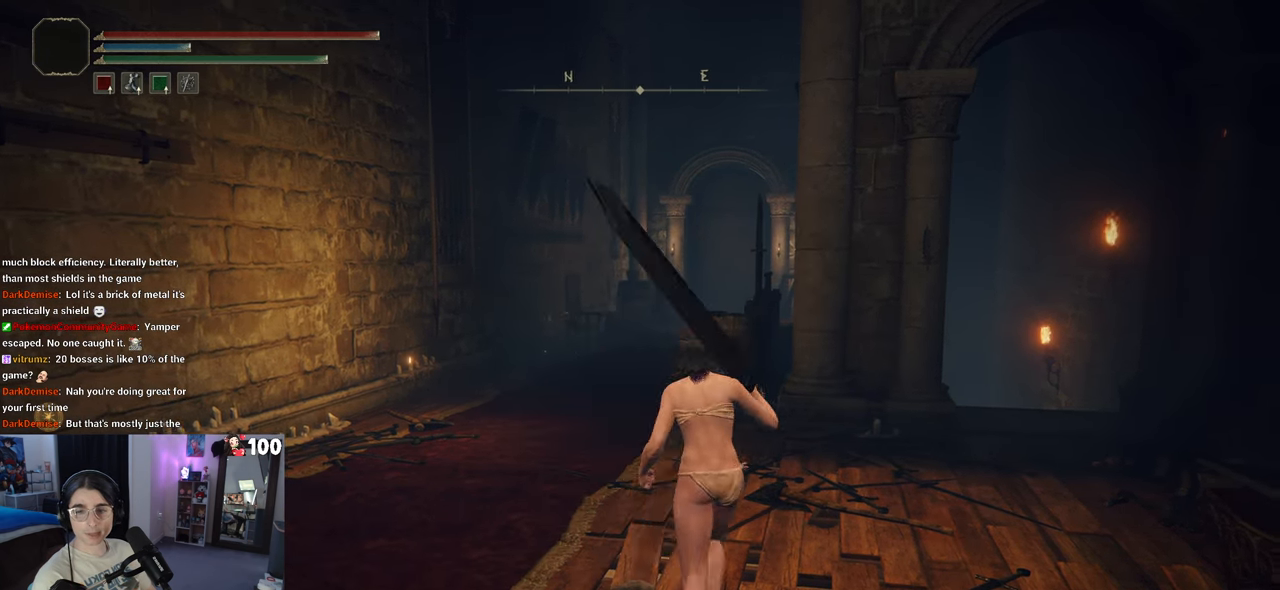
{"buttons": [], "left_stick": "down", "right_stick": "center", "events": [[17, "left_stick", "down"], [133, "left_stick", "left"], [217, "left_stick", "up"], [350, "left_stick", "right"], [400, "left_stick", "down"]]}
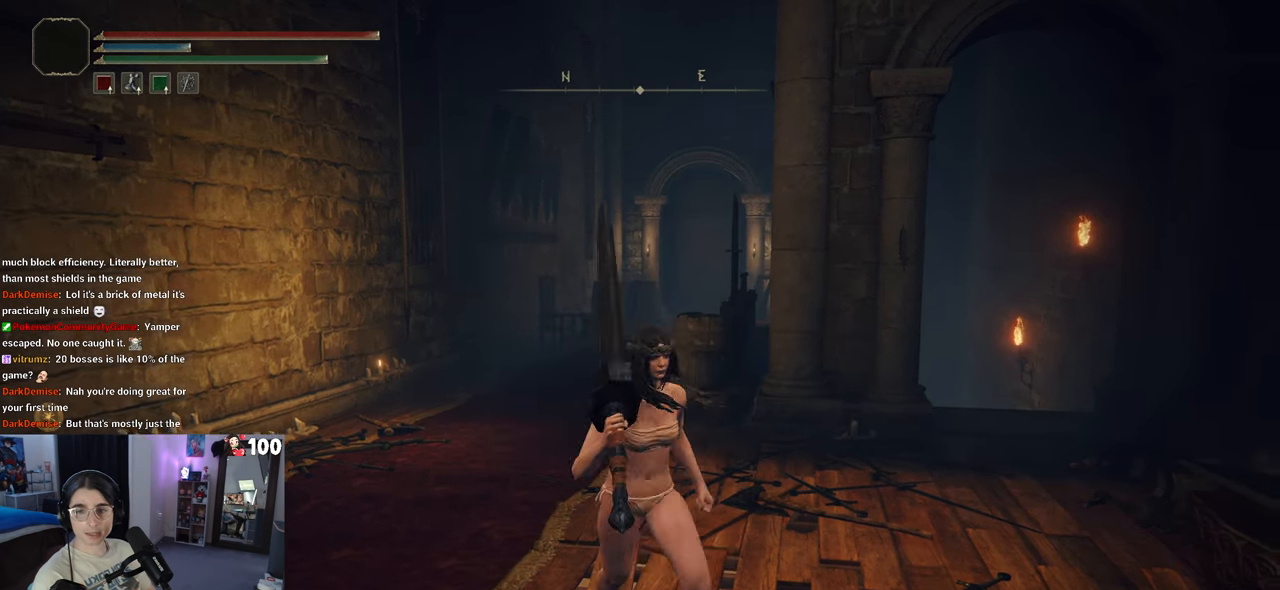
{"buttons": [], "left_stick": "up", "right_stick": "center", "events": [[33, "left_stick", "left"], [100, "left_stick", "up"], [250, "left_stick", "right"], [300, "left_stick", "down"], [433, "left_stick", "left"], [500, "left_stick", "up"]]}
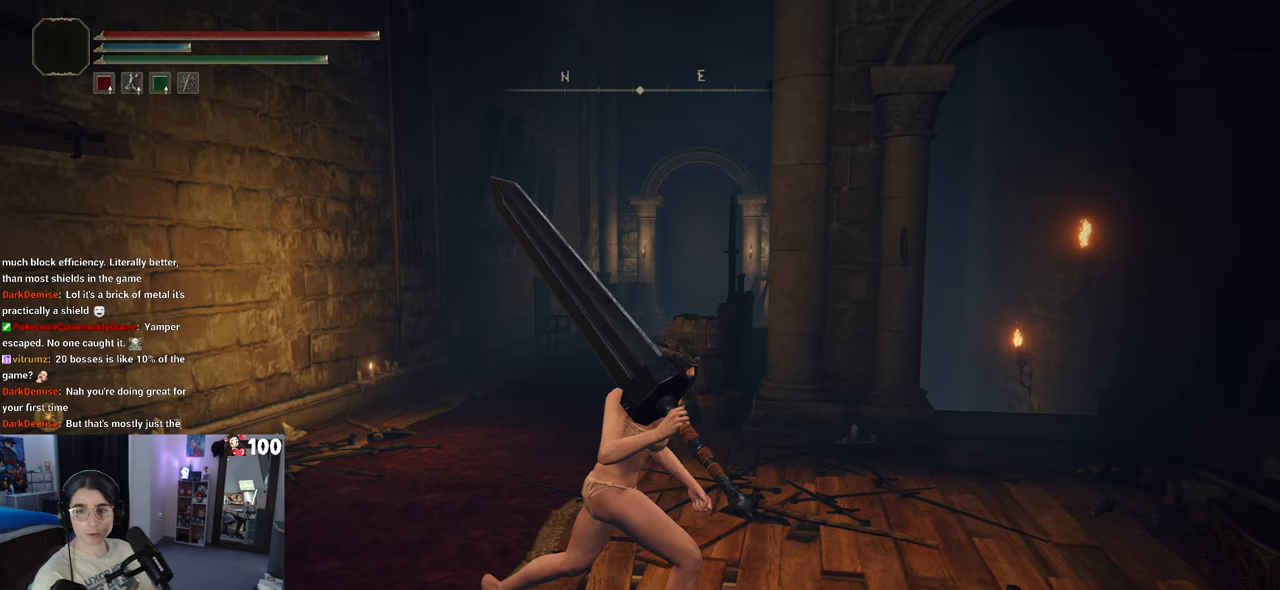
{"buttons": [], "left_stick": "up", "right_stick": "center", "events": [[133, "left_stick", "right"], [200, "left_stick", "down"], [333, "left_stick", "left"], [417, "left_stick", "up"]]}
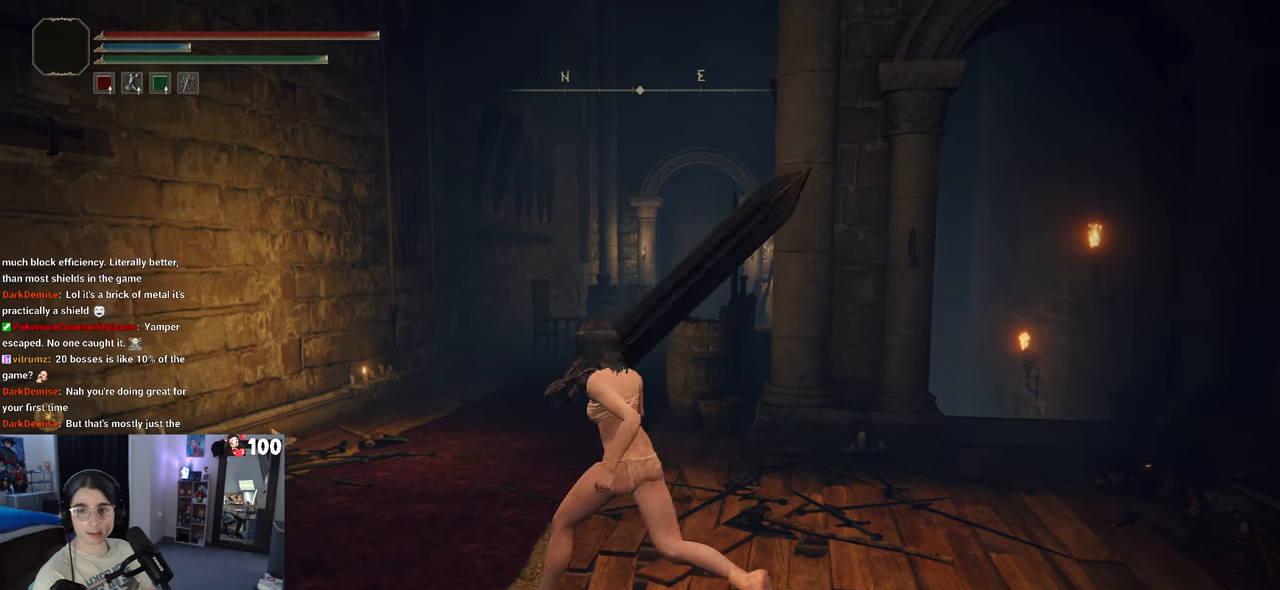
{"buttons": [], "left_stick": "down-right", "right_stick": "center", "events": [[67, "left_stick", "right"], [117, "left_stick", "down"], [250, "left_stick", "left"], [333, "left_stick", "up"], [483, "left_stick", "down-right"]]}
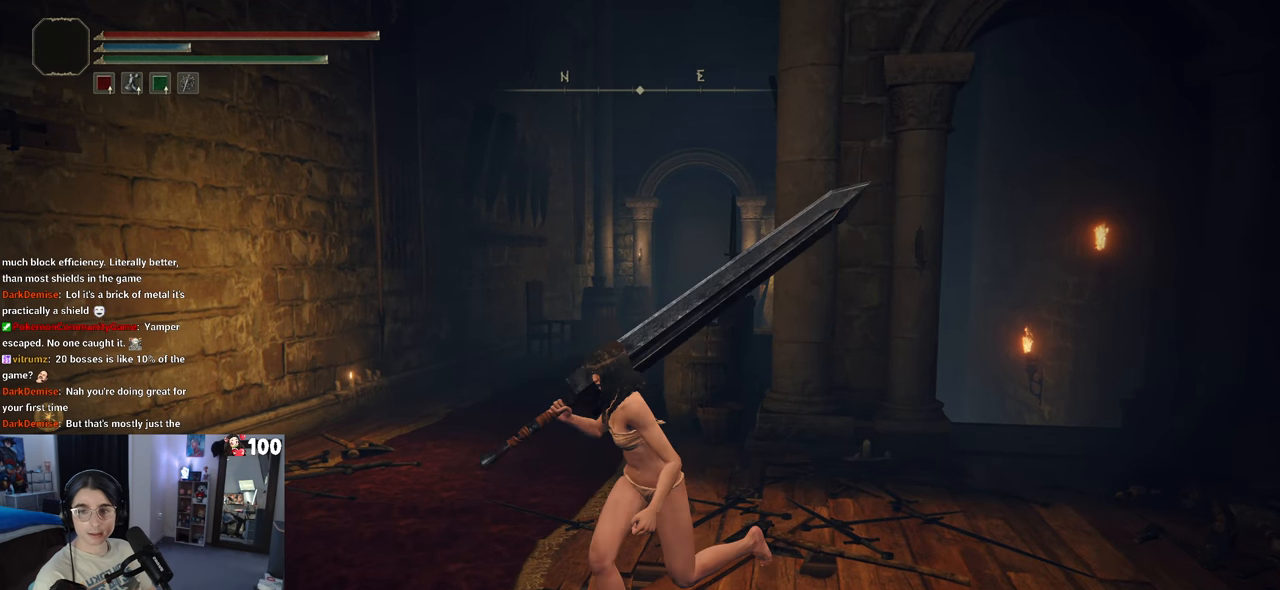
{"buttons": [], "left_stick": "down", "right_stick": "center", "events": [[17, "left_stick", "down"], [150, "left_stick", "left"], [217, "left_stick", "up"], [367, "left_stick", "right"], [417, "left_stick", "down"]]}
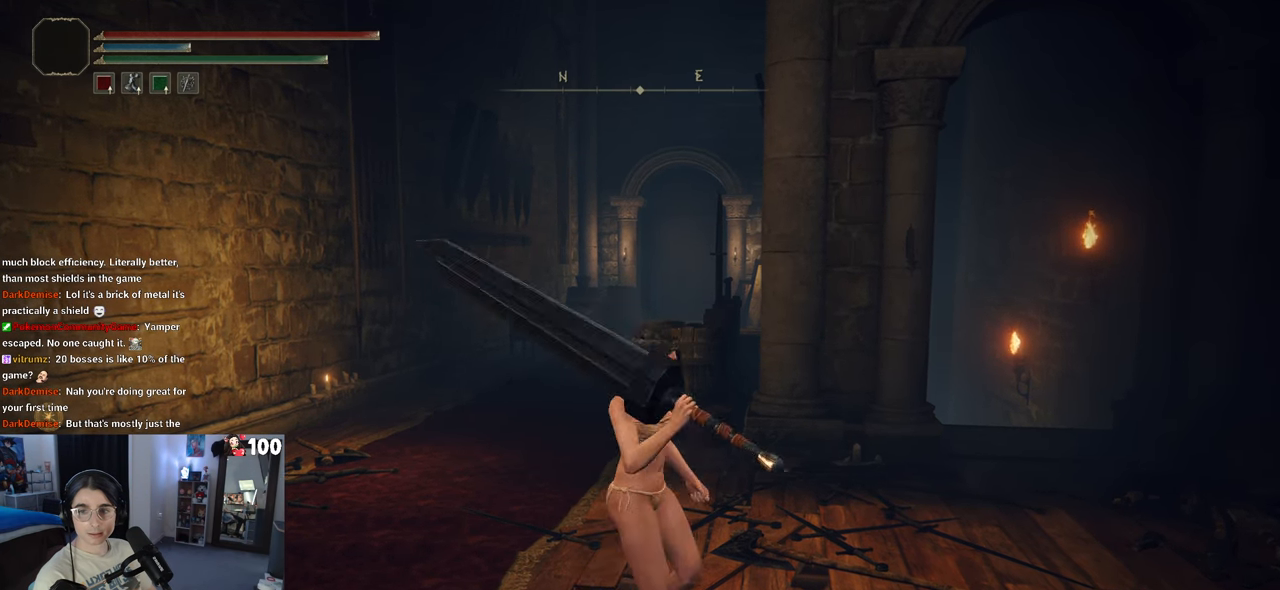
{"buttons": [], "left_stick": "up-left", "right_stick": "center", "events": [[50, "left_stick", "left"], [133, "left_stick", "up"], [267, "left_stick", "right"], [317, "left_stick", "down"], [467, "left_stick", "up-left"]]}
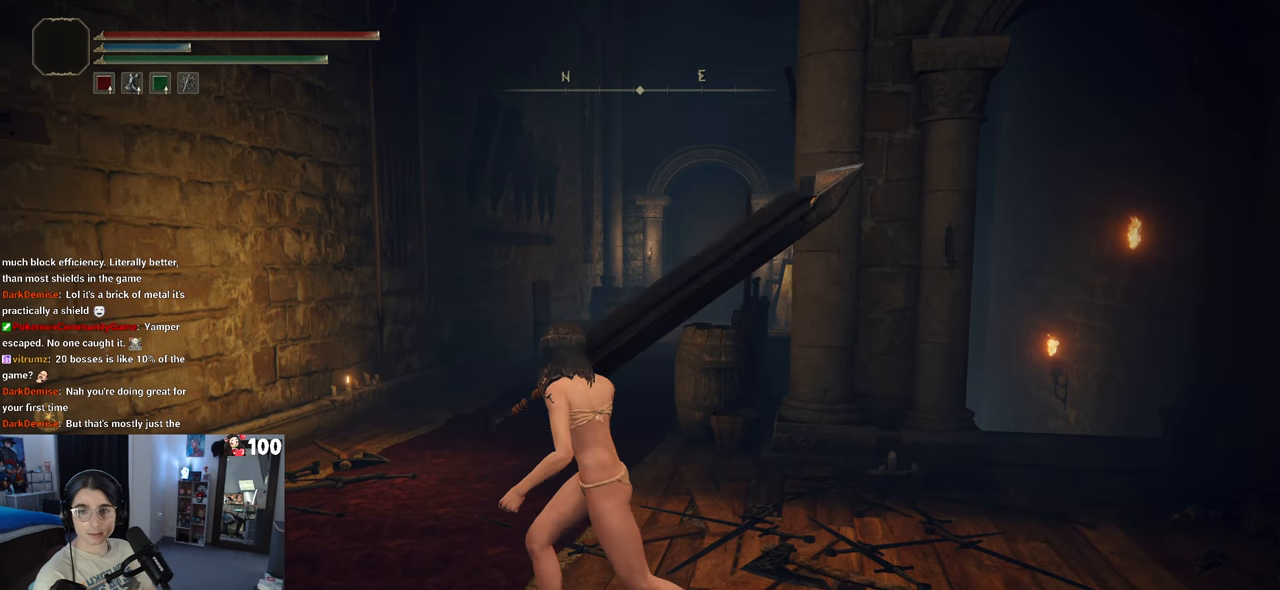
{"buttons": [], "left_stick": "up", "right_stick": "center", "events": [[33, "left_stick", "up"], [150, "left_stick", "right"], [217, "left_stick", "down"], [350, "left_stick", "left"], [433, "left_stick", "up"]]}